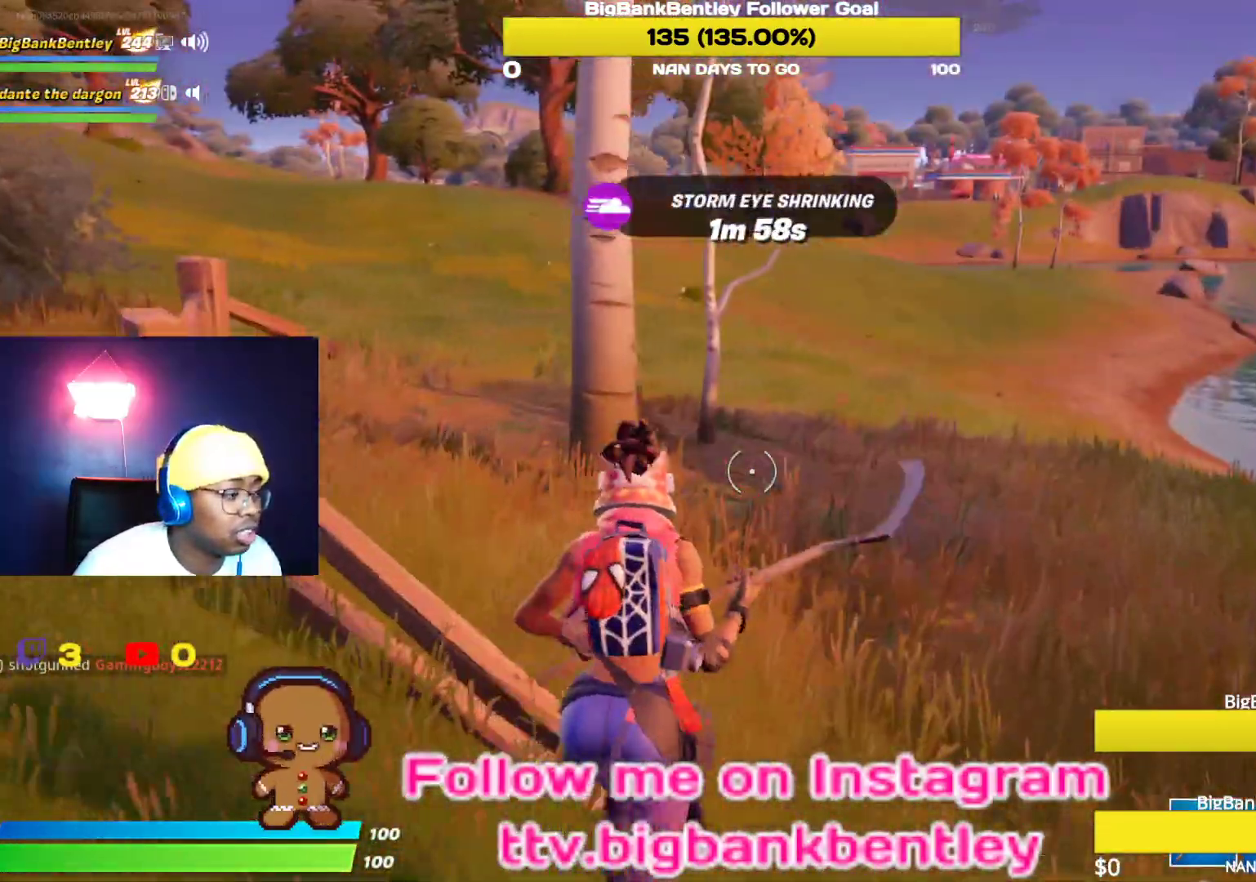
Gameplay with a controller (Xbox layout); each line is a JSON object with the inputs held at the frame after it. "events" lists button and stick changes between this image and that frame as [ms after this image, input, new state], when the widget could be followed in between.
{"buttons": [], "left_stick": "up-right", "right_stick": "center", "events": [[33, "right_stick", "left"], [283, "right_stick", "up-left"], [433, "right_stick", "center"]]}
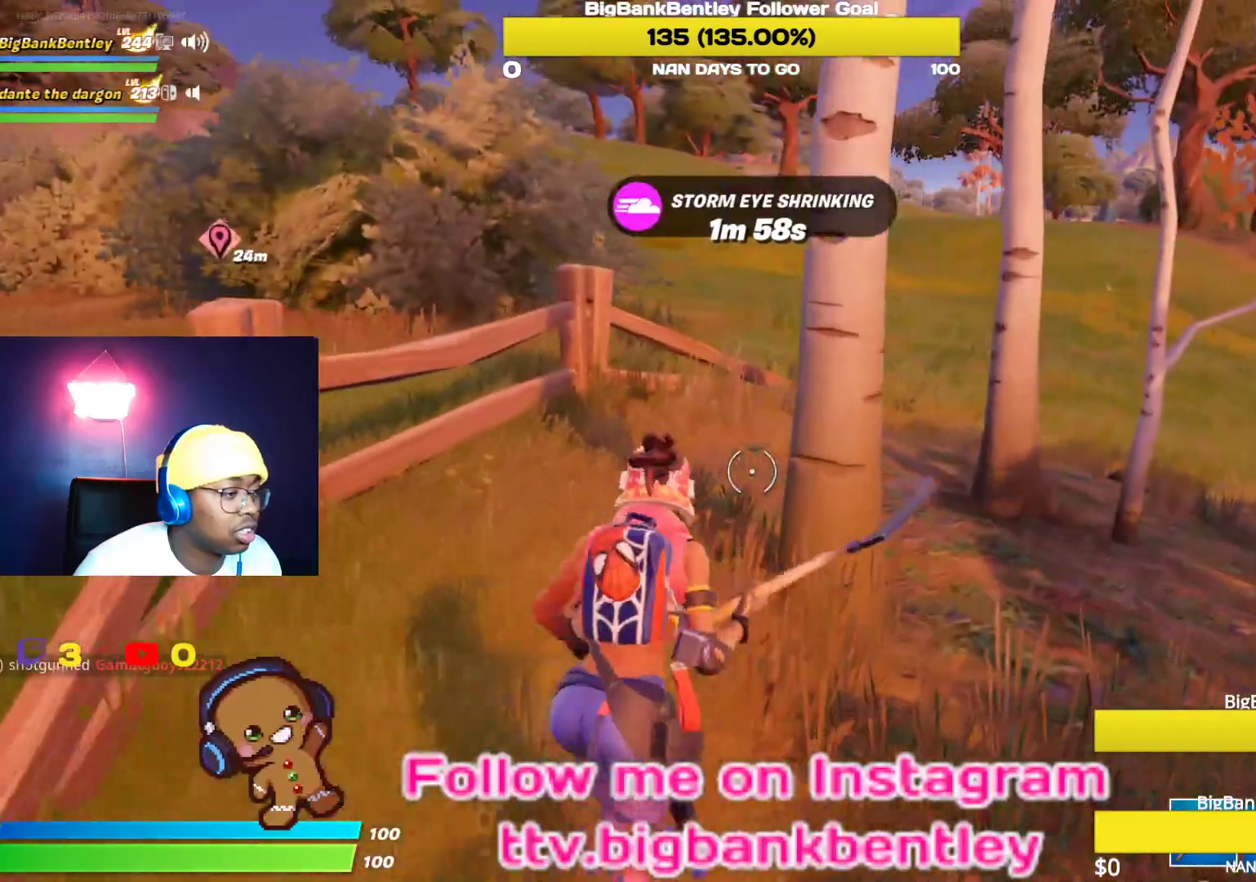
{"buttons": ["R2"], "left_stick": "down-right", "right_stick": "up-left", "events": [[133, "right_stick", "up-left"], [183, "R2", "down"], [350, "R3", "down"], [467, "left_stick", "down-right"], [483, "R3", "up"]]}
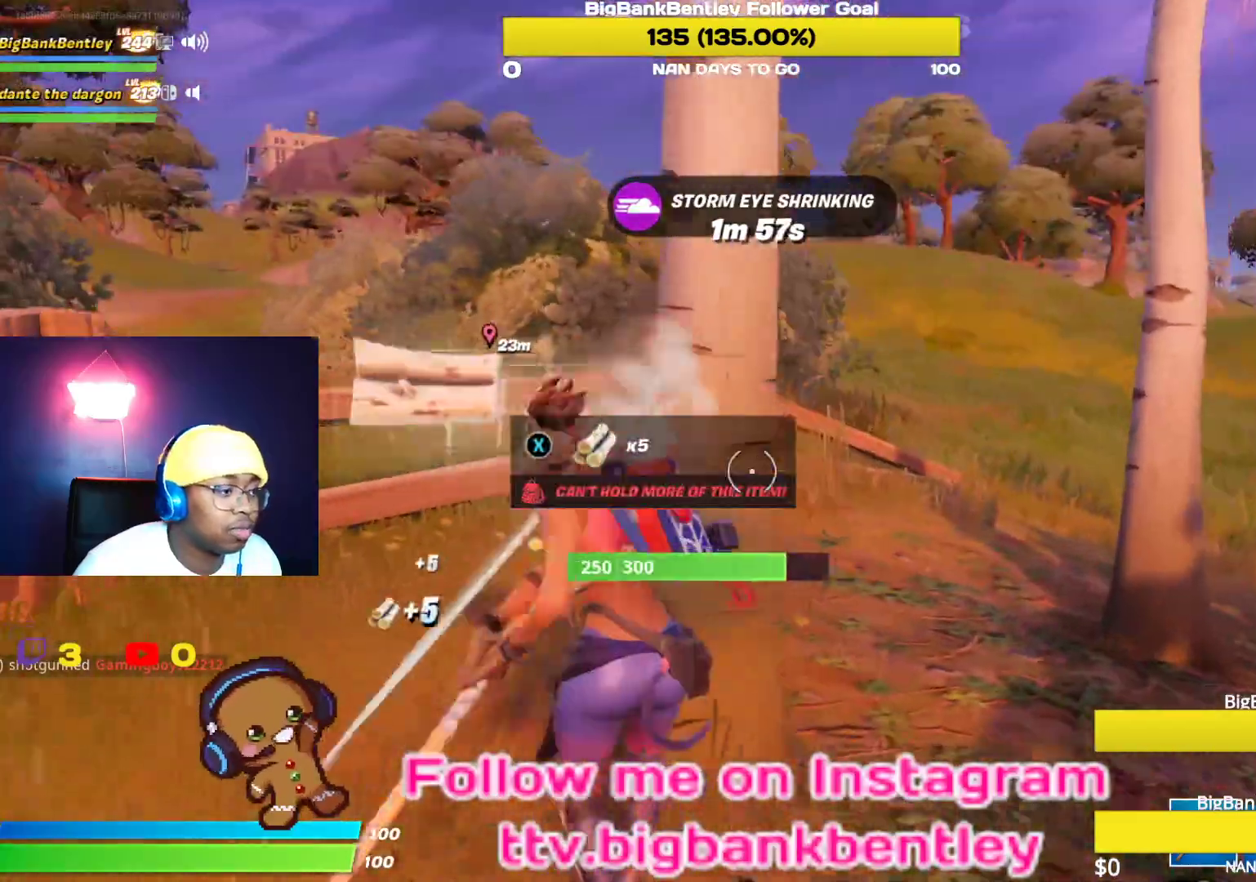
{"buttons": ["R2"], "left_stick": "down-right", "right_stick": "right", "events": [[50, "R3", "down"], [150, "R3", "up"], [183, "right_stick", "left"], [233, "left_stick", "down-left"], [367, "right_stick", "up"], [467, "right_stick", "right"], [500, "left_stick", "down-right"]]}
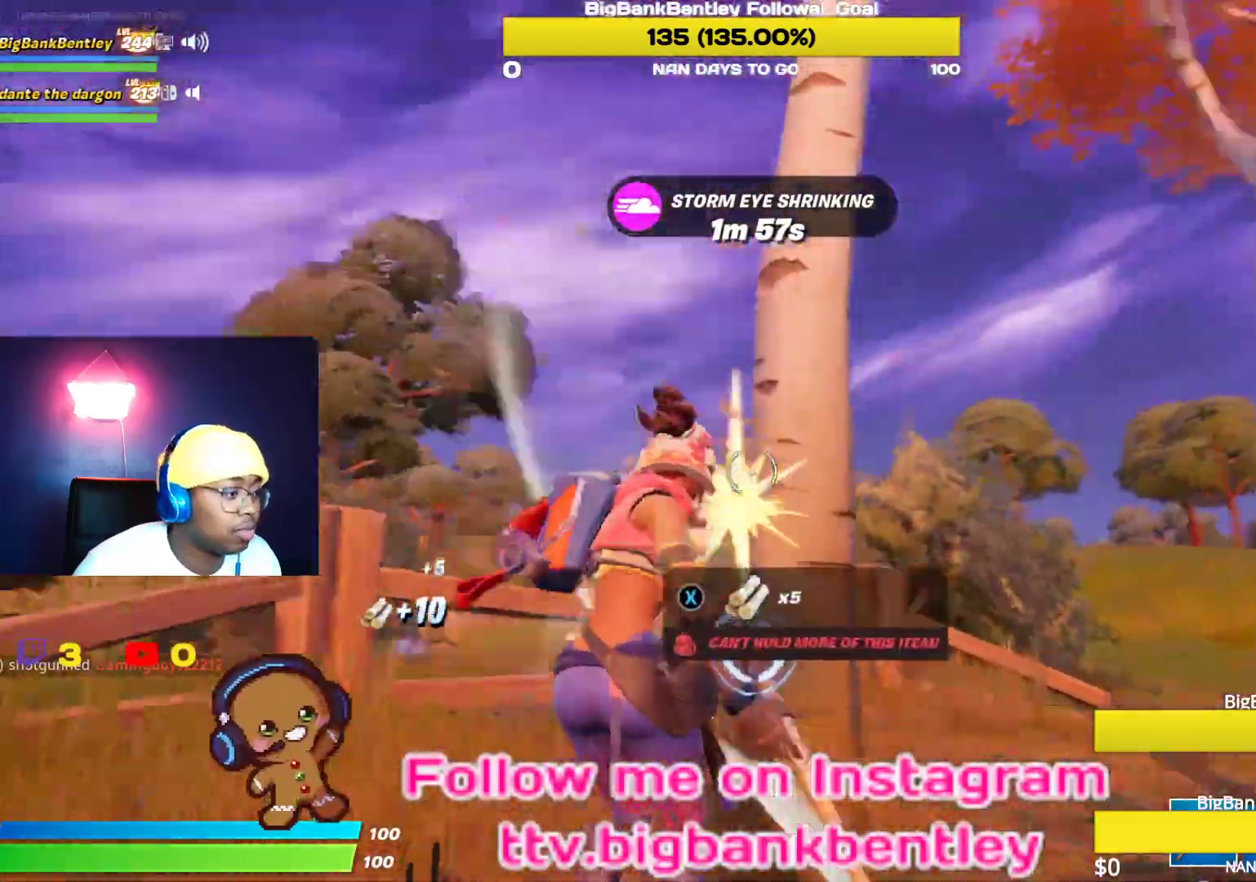
{"buttons": ["R2"], "left_stick": "up-left", "right_stick": "center", "events": [[100, "right_stick", "center"], [167, "left_stick", "down-left"], [233, "left_stick", "left"], [283, "right_stick", "down-left"], [350, "left_stick", "up-left"], [450, "right_stick", "center"]]}
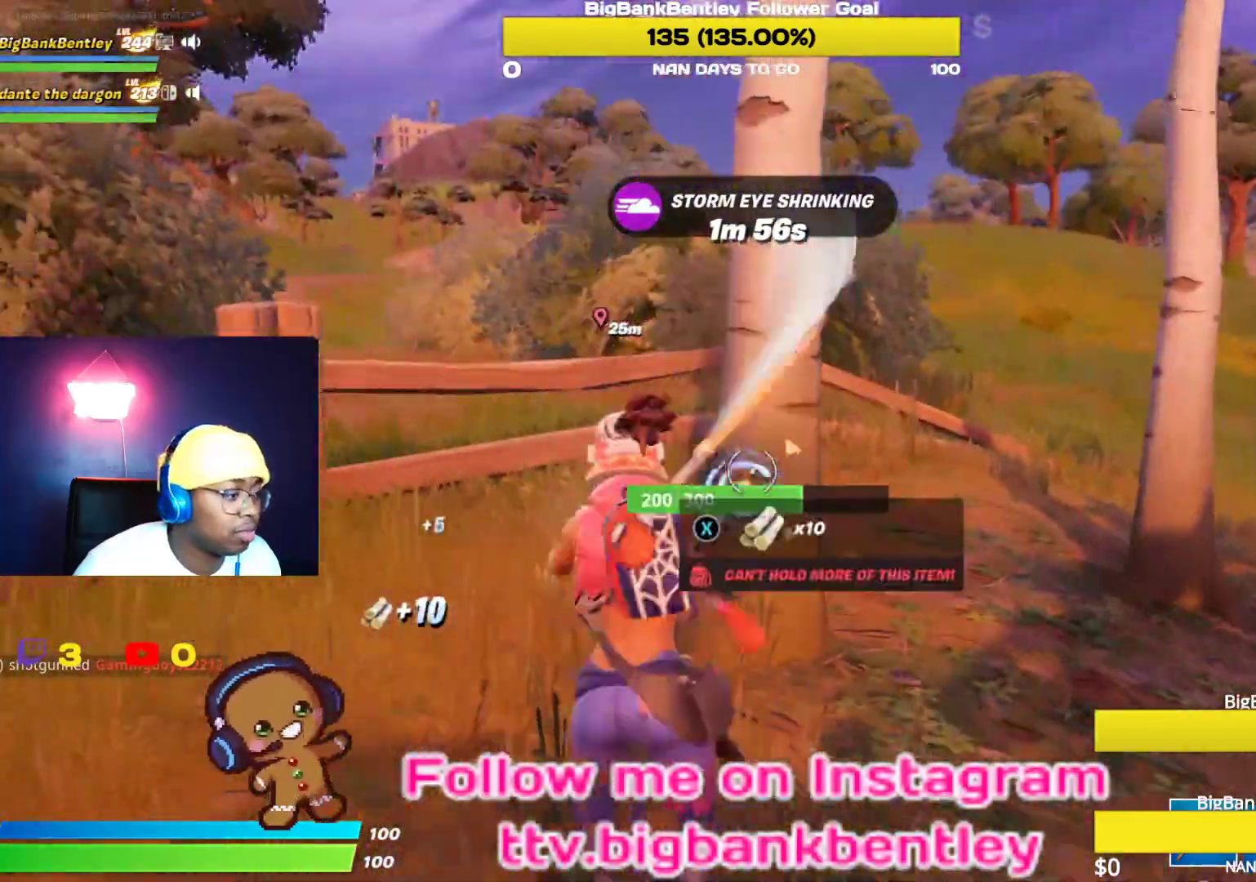
{"buttons": ["R2"], "left_stick": "down", "right_stick": "left", "events": [[50, "left_stick", "up-right"], [117, "left_stick", "right"], [217, "left_stick", "down-right"], [217, "right_stick", "left"], [433, "left_stick", "down"]]}
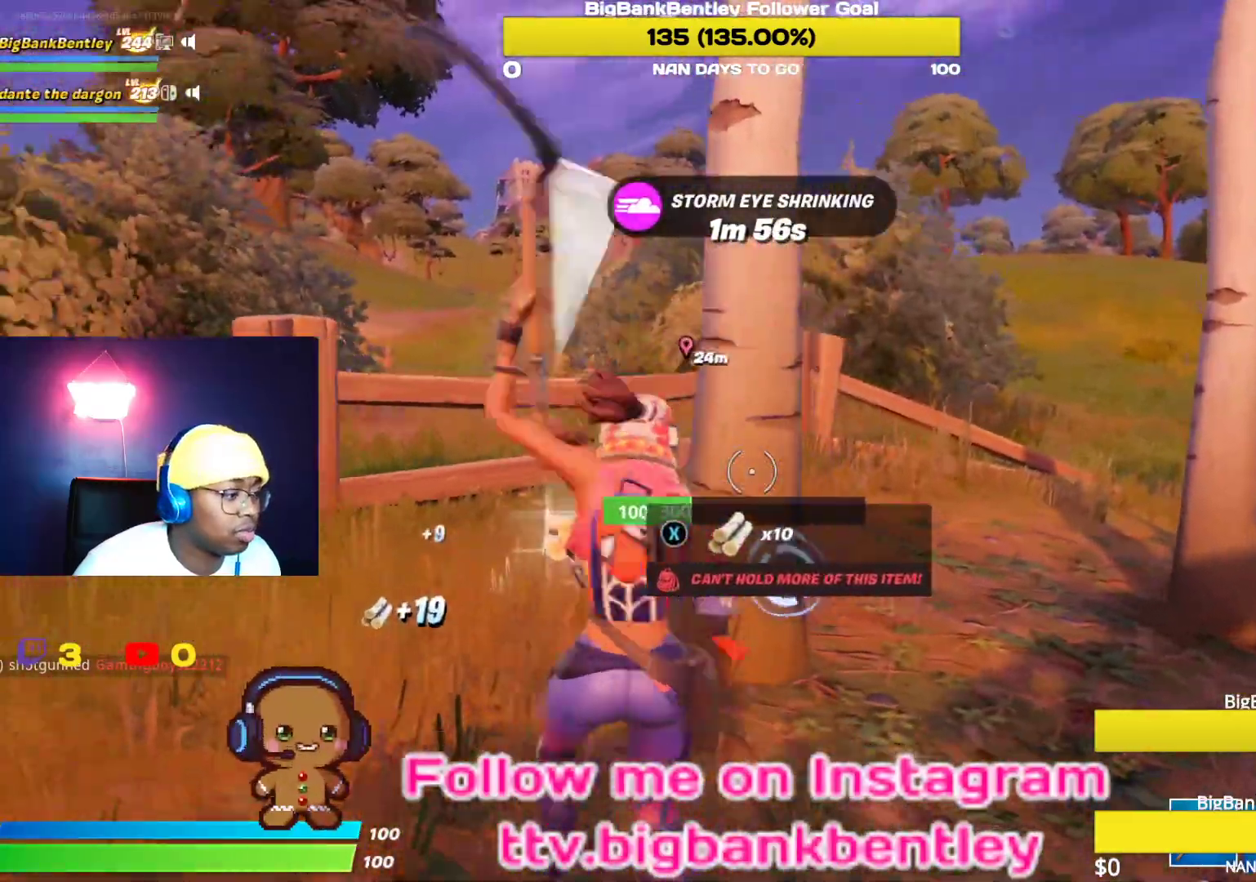
{"buttons": [], "left_stick": "down", "right_stick": "up-right", "events": [[17, "right_stick", "down"], [183, "right_stick", "center"], [400, "right_stick", "up"], [483, "R2", "up"], [500, "right_stick", "up-right"]]}
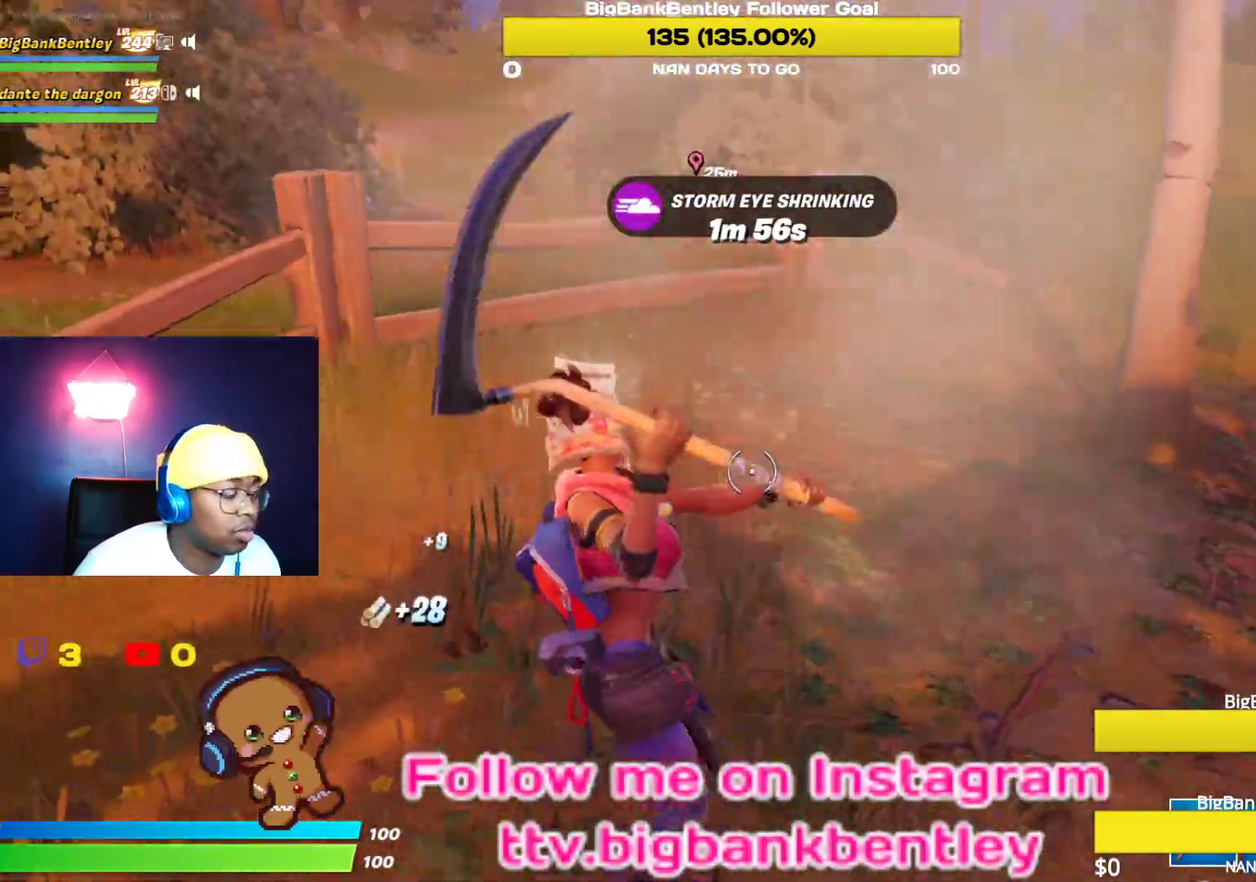
{"buttons": [], "left_stick": "up-right", "right_stick": "right", "events": [[50, "left_stick", "down-right"], [100, "R1", "down"], [150, "left_stick", "right"], [200, "R1", "up"], [217, "right_stick", "right"], [267, "left_stick", "up-right"]]}
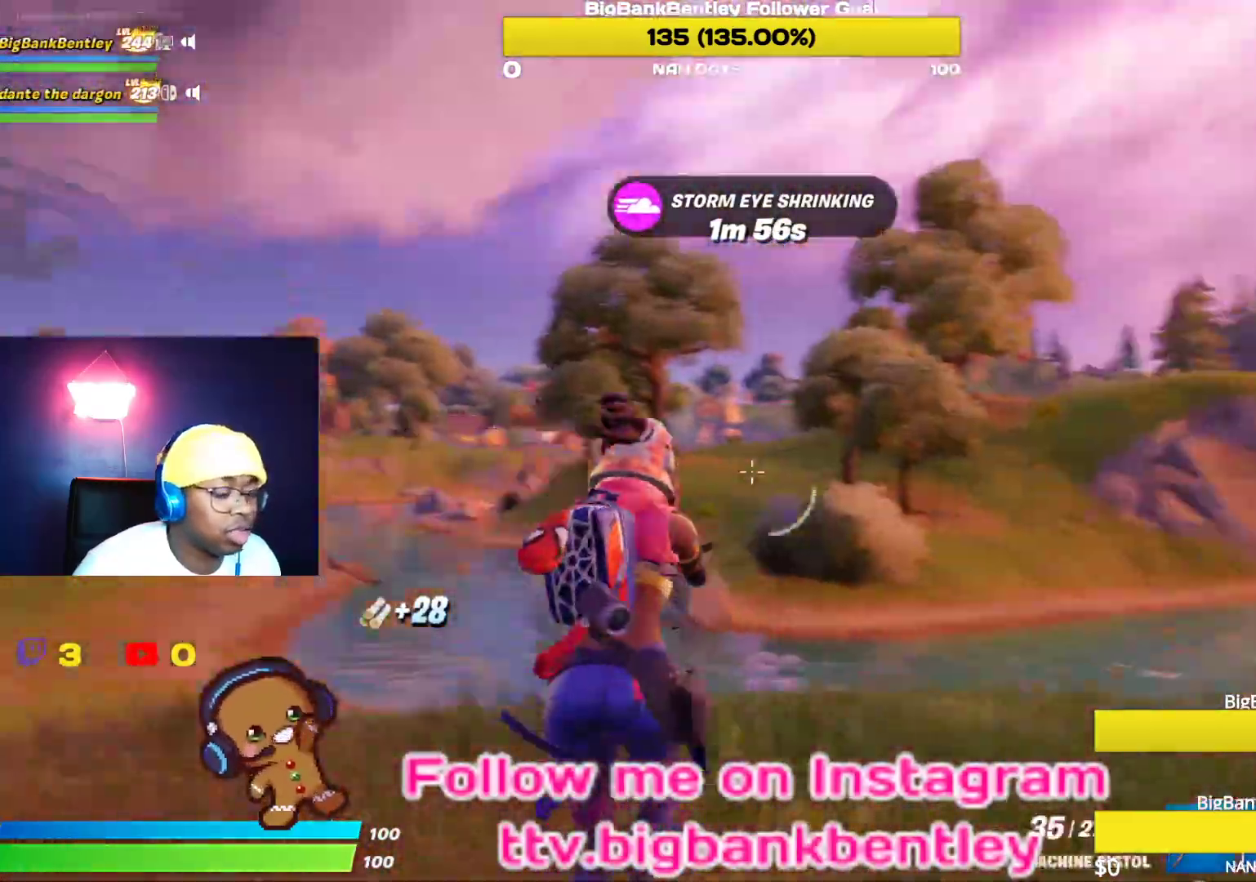
{"buttons": [], "left_stick": "up-right", "right_stick": "left", "events": [[133, "right_stick", "center"], [467, "right_stick", "left"]]}
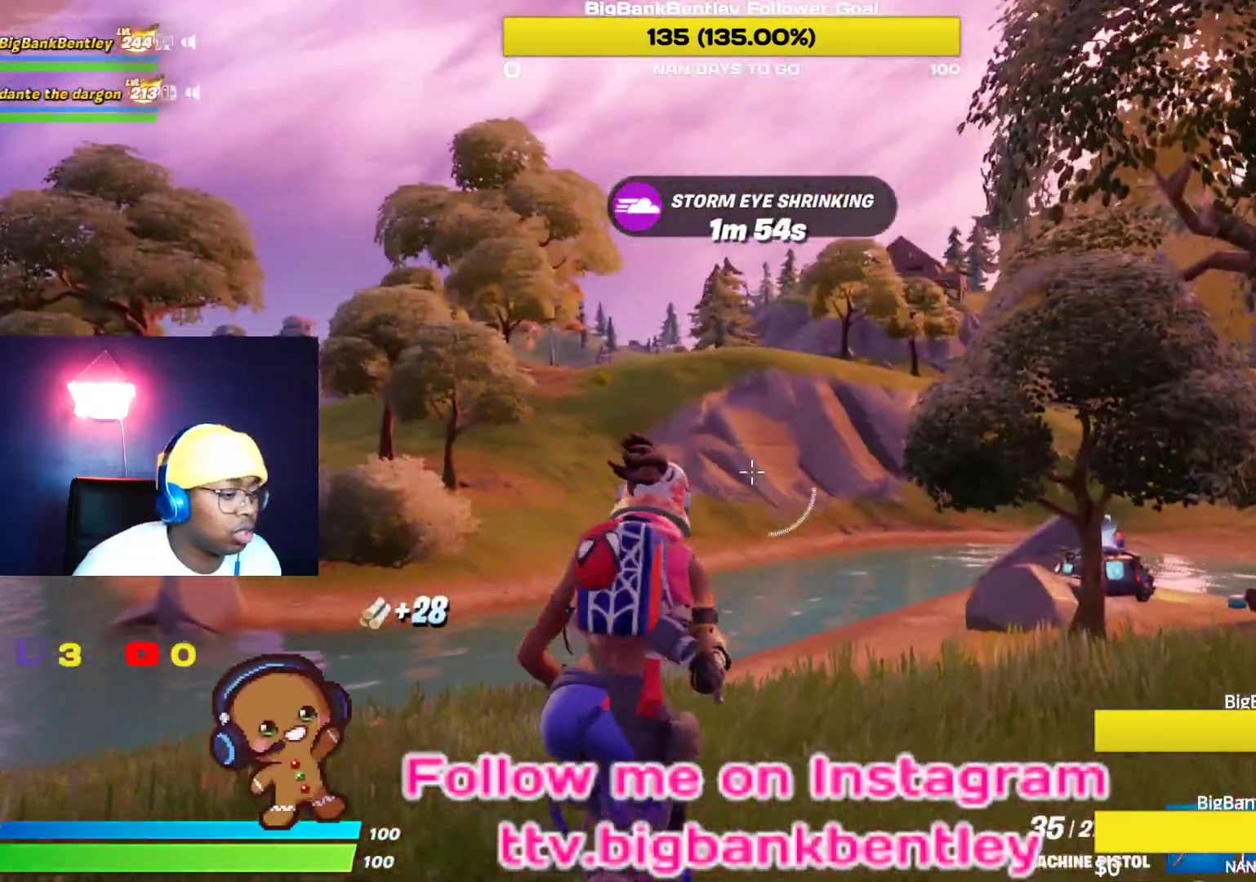
{"buttons": [], "left_stick": "up-right", "right_stick": "center", "events": [[233, "right_stick", "center"], [333, "R1", "down"], [433, "R1", "up"]]}
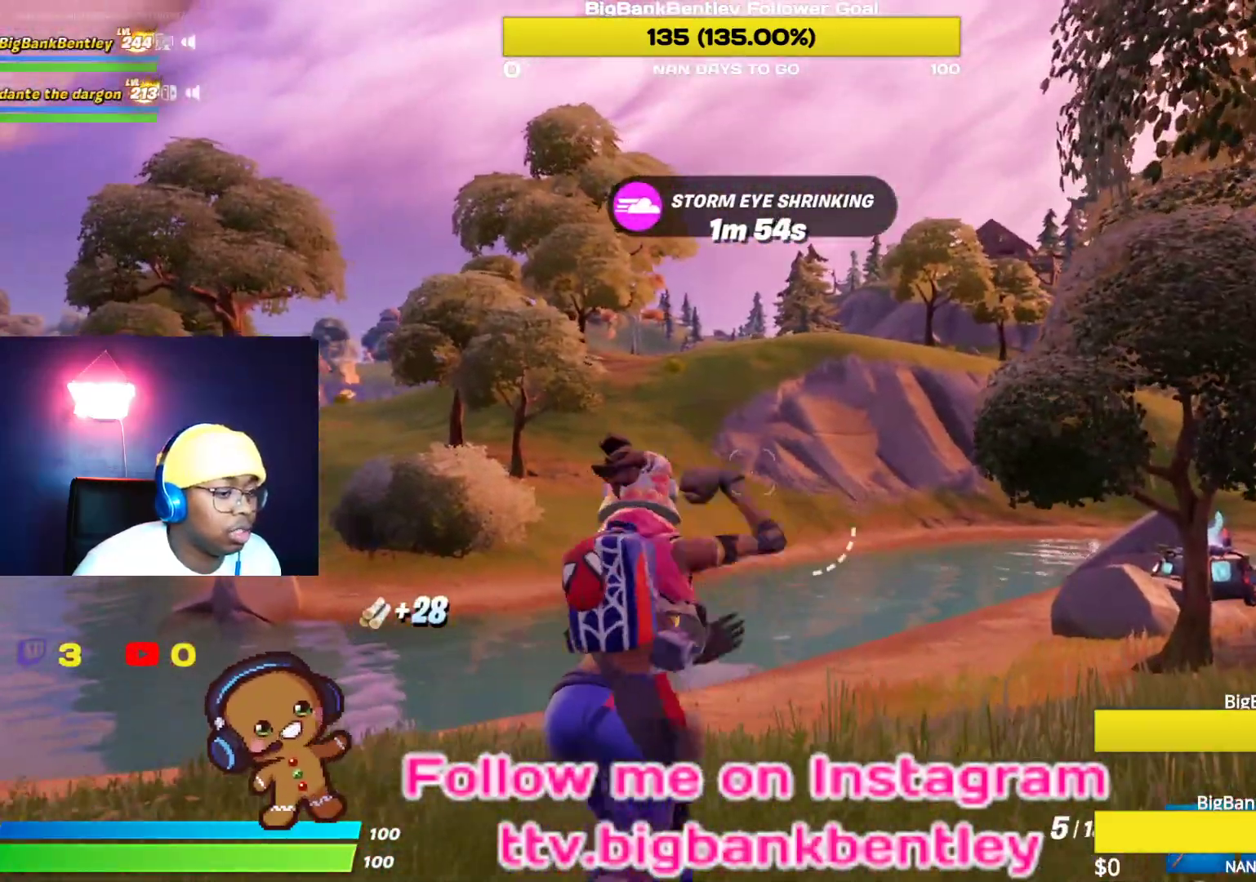
{"buttons": [], "left_stick": "up-right", "right_stick": "center", "events": []}
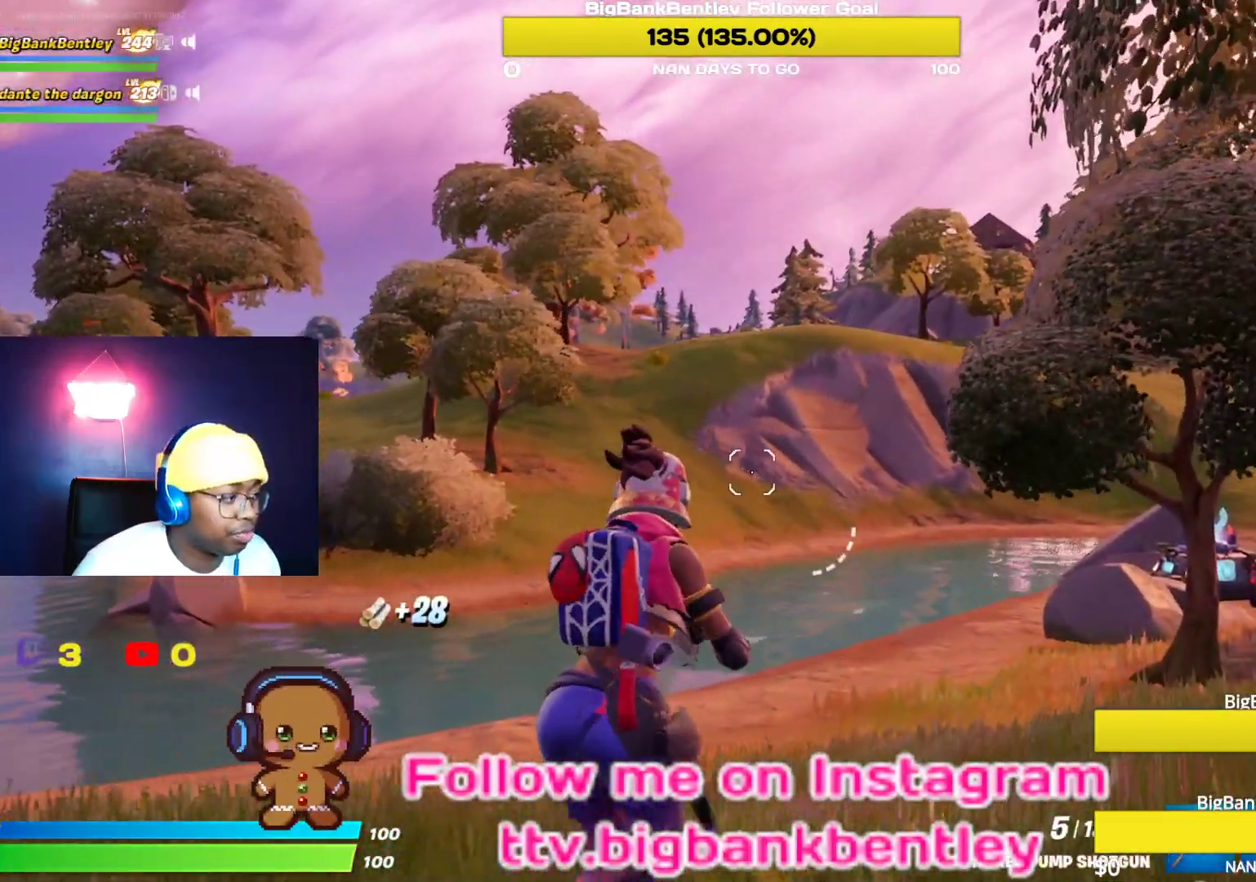
{"buttons": ["R1"], "left_stick": "up-right", "right_stick": "right", "events": [[167, "right_stick", "right"], [450, "R1", "down"]]}
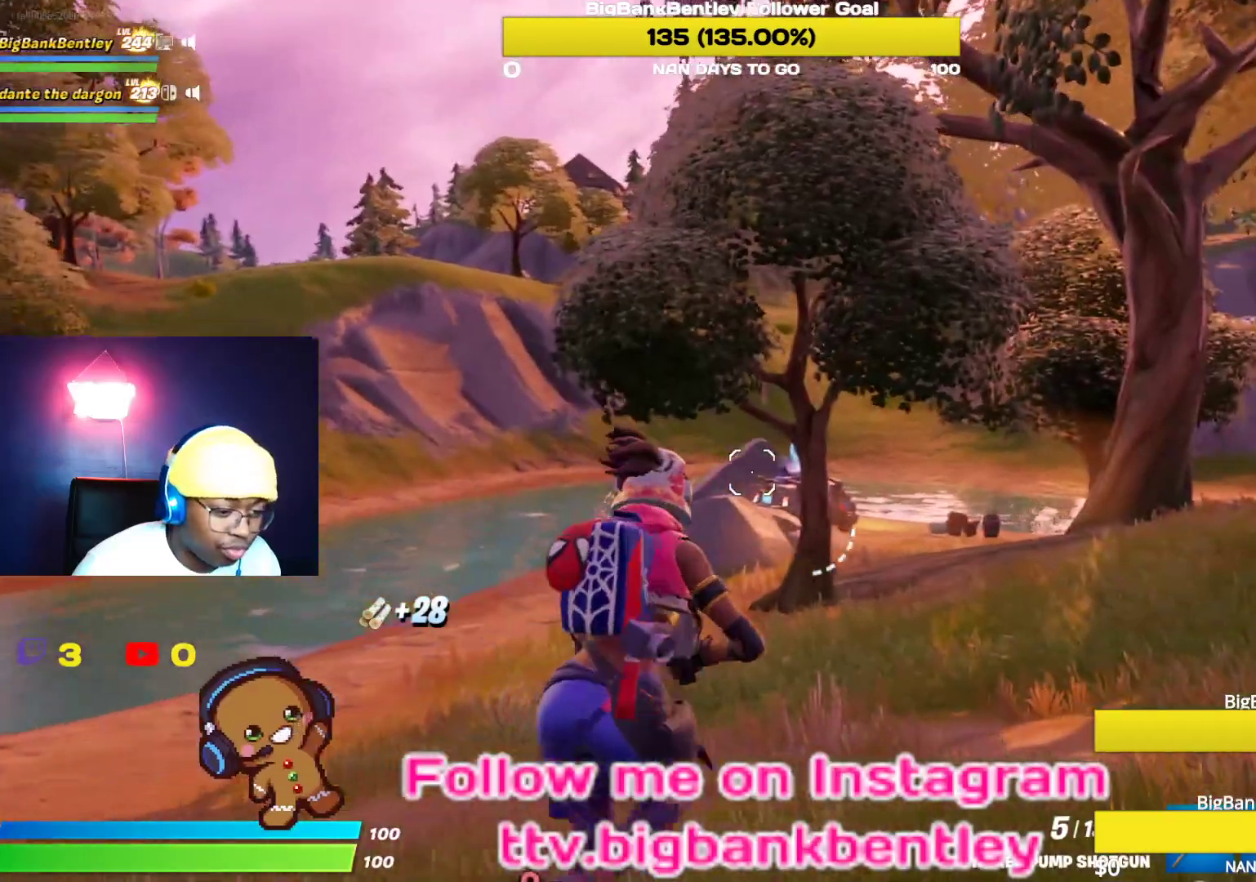
{"buttons": [], "left_stick": "up-right", "right_stick": "center", "events": [[83, "R1", "up"], [433, "right_stick", "center"]]}
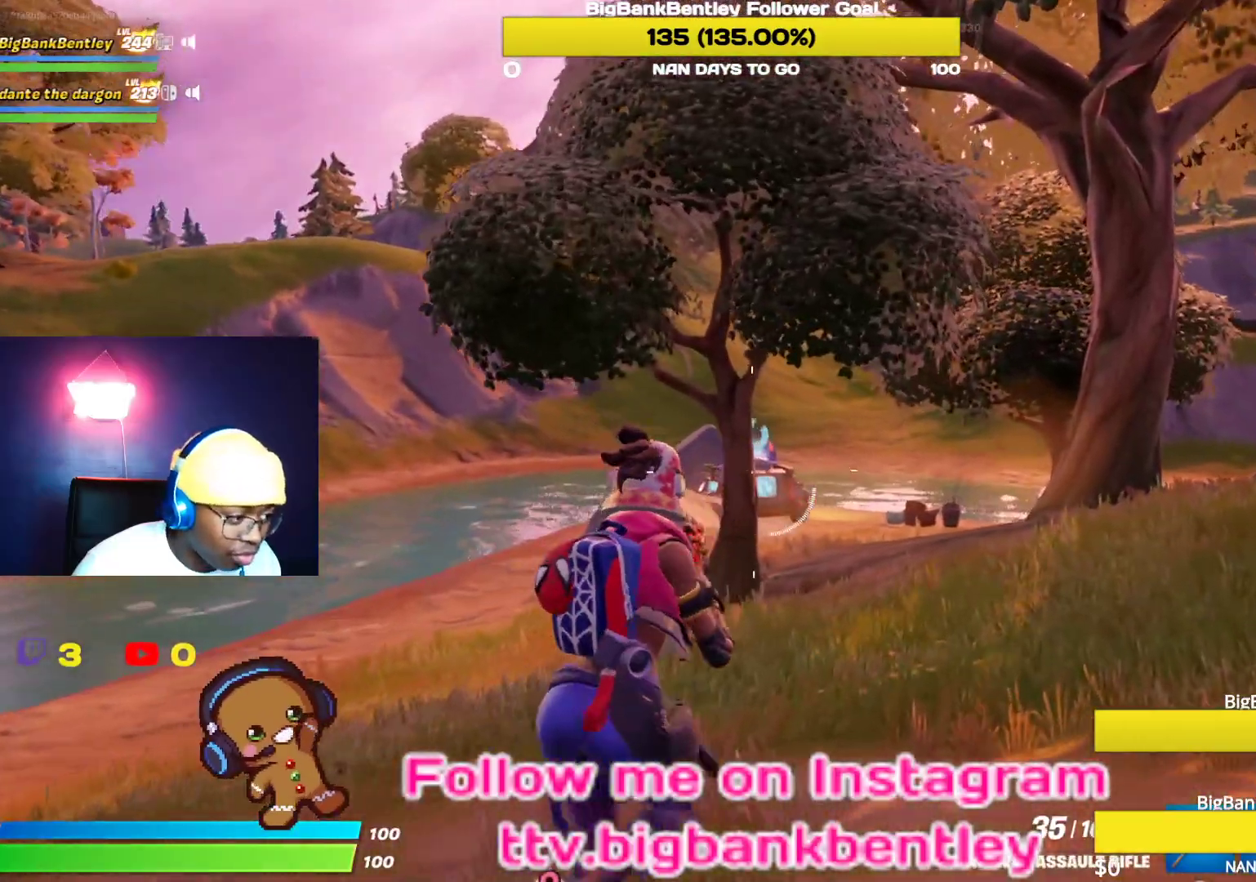
{"buttons": [], "left_stick": "up-right", "right_stick": "center", "events": [[100, "X", "down"], [167, "X", "up"]]}
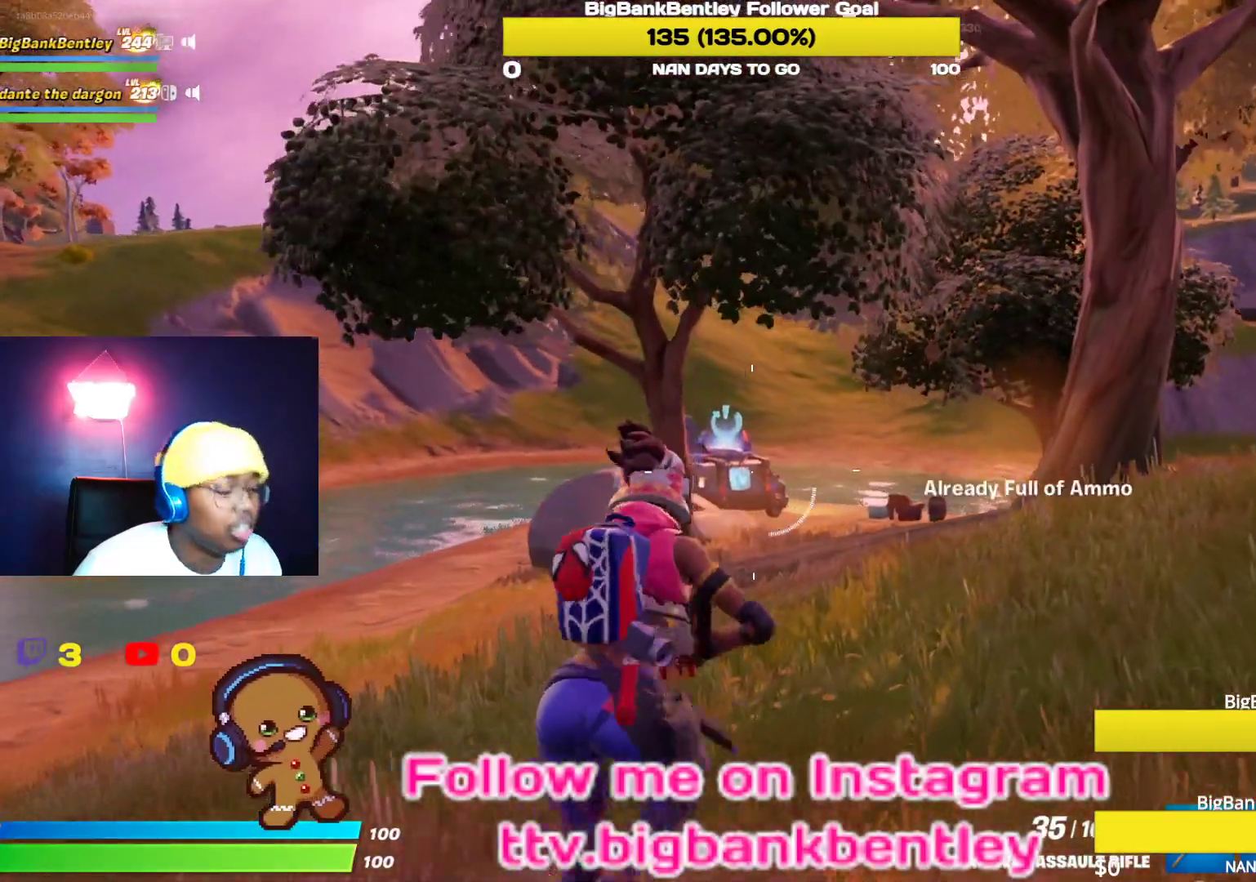
{"buttons": [], "left_stick": "up-right", "right_stick": "center", "events": [[217, "L1", "down"], [350, "L1", "up"]]}
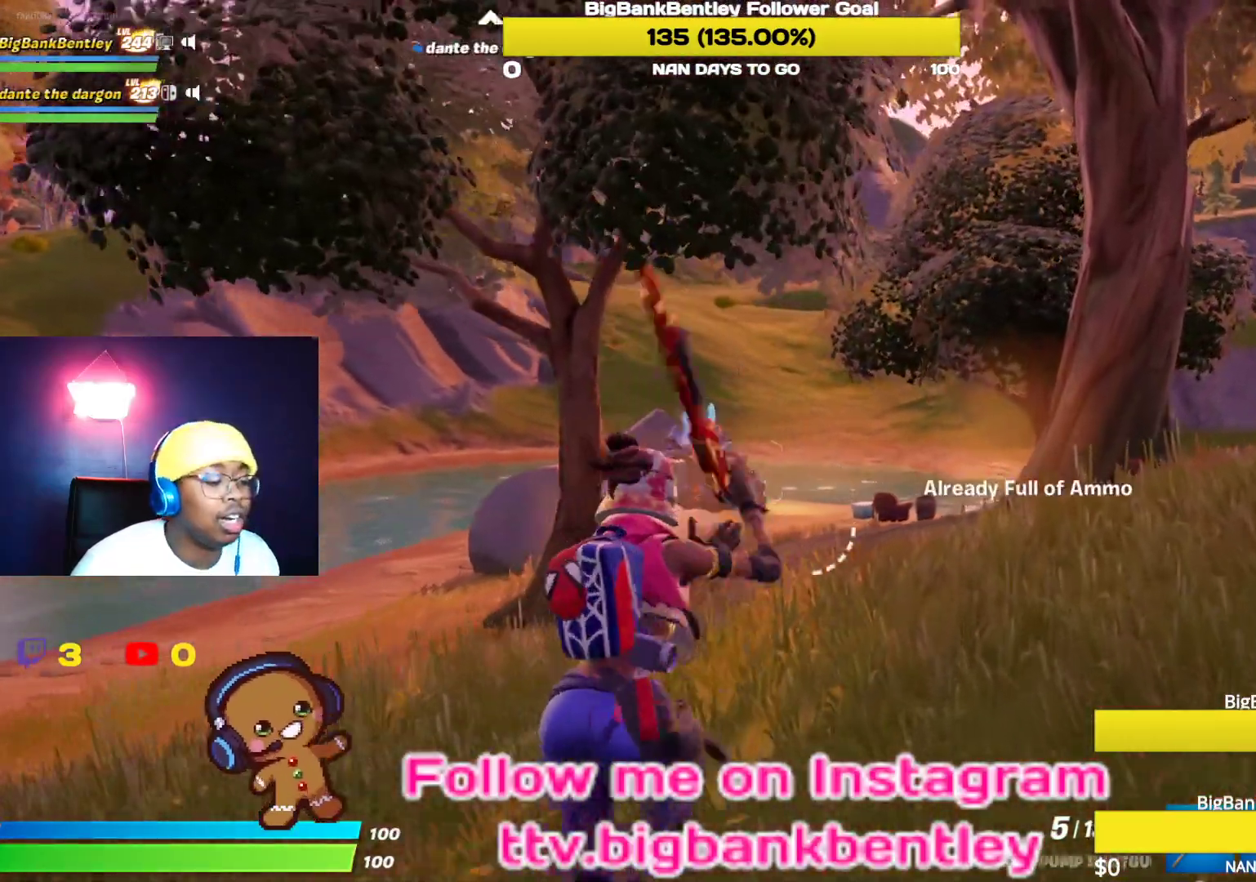
{"buttons": ["X"], "left_stick": "up-right", "right_stick": "center", "events": [[300, "X", "down"], [367, "X", "up"], [467, "X", "down"]]}
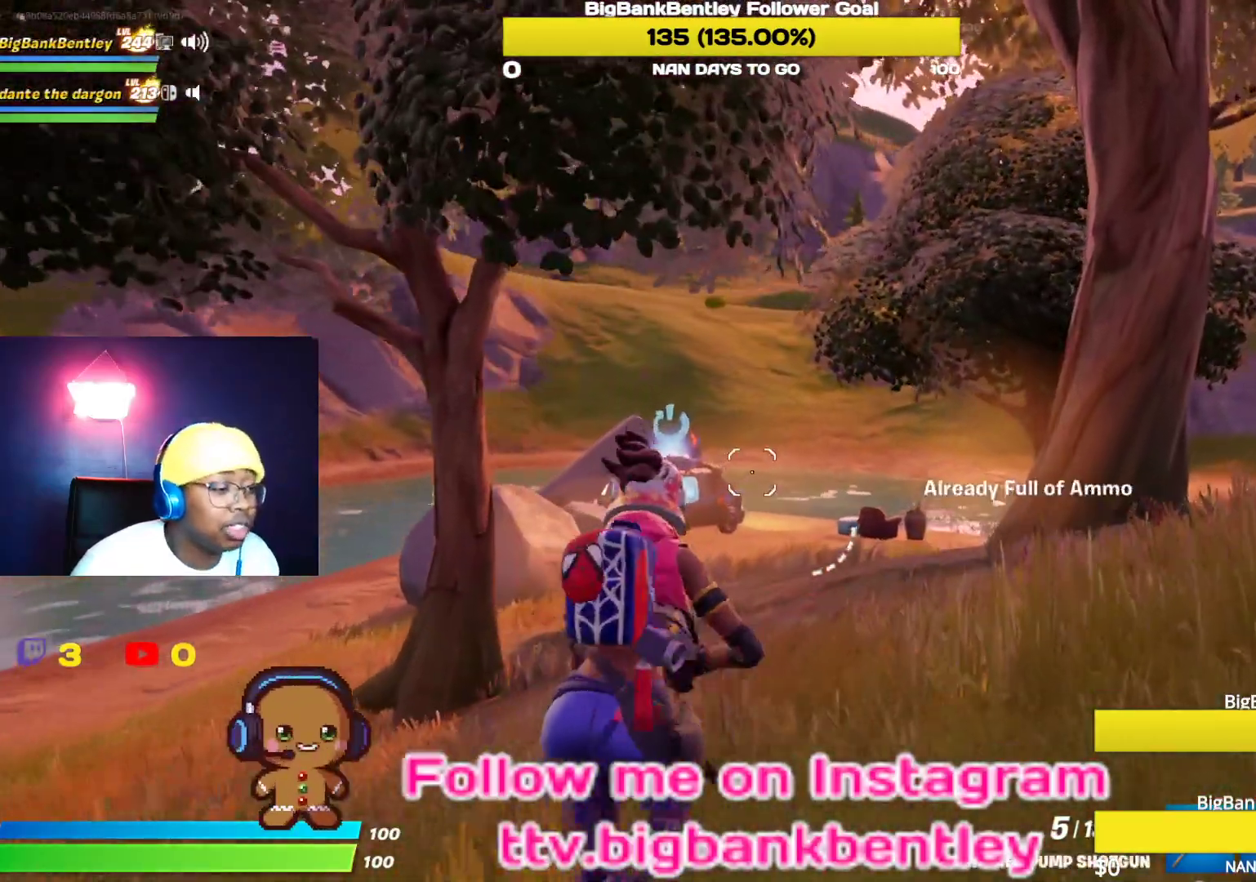
{"buttons": [], "left_stick": "up-right", "right_stick": "down-left", "events": [[50, "X", "up"], [400, "right_stick", "down-left"]]}
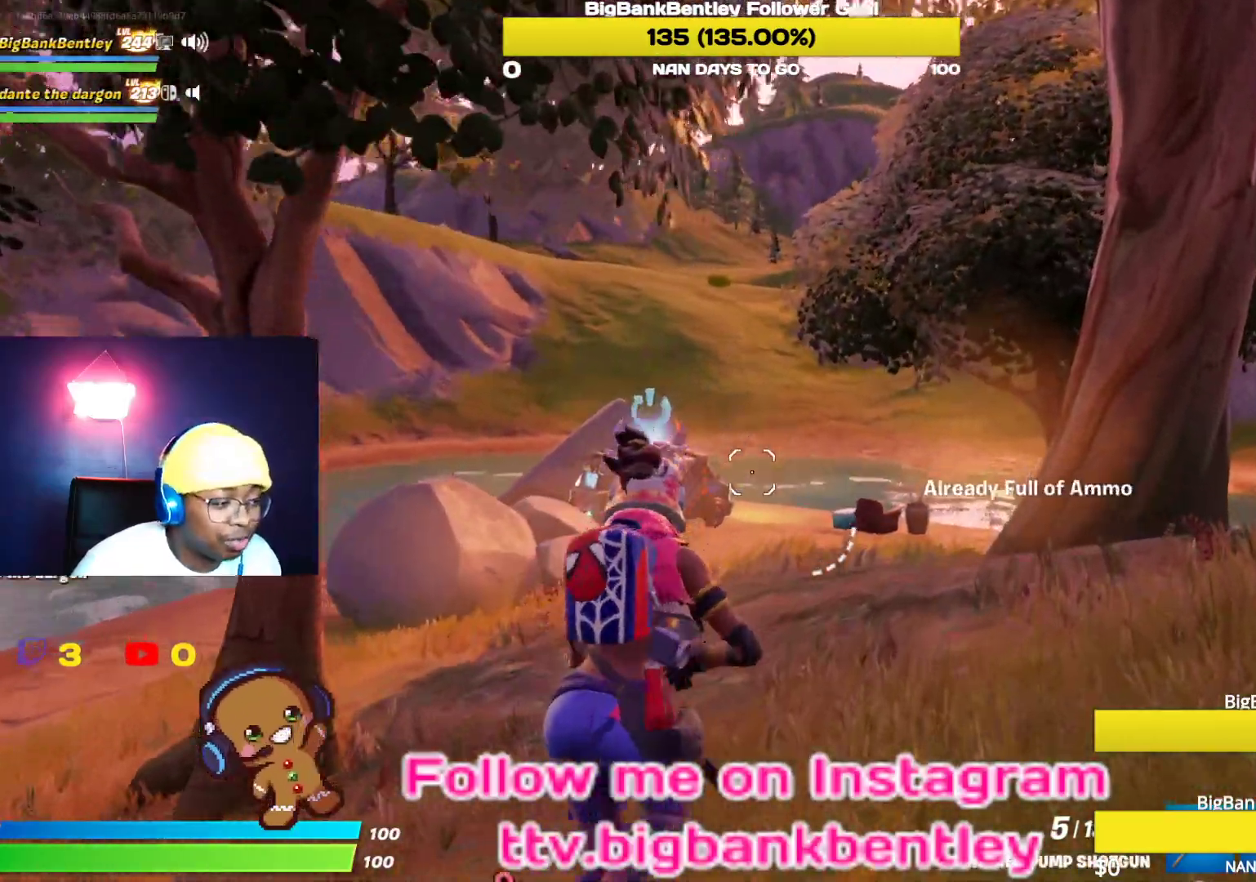
{"buttons": [], "left_stick": "up-right", "right_stick": "center", "events": [[100, "right_stick", "center"]]}
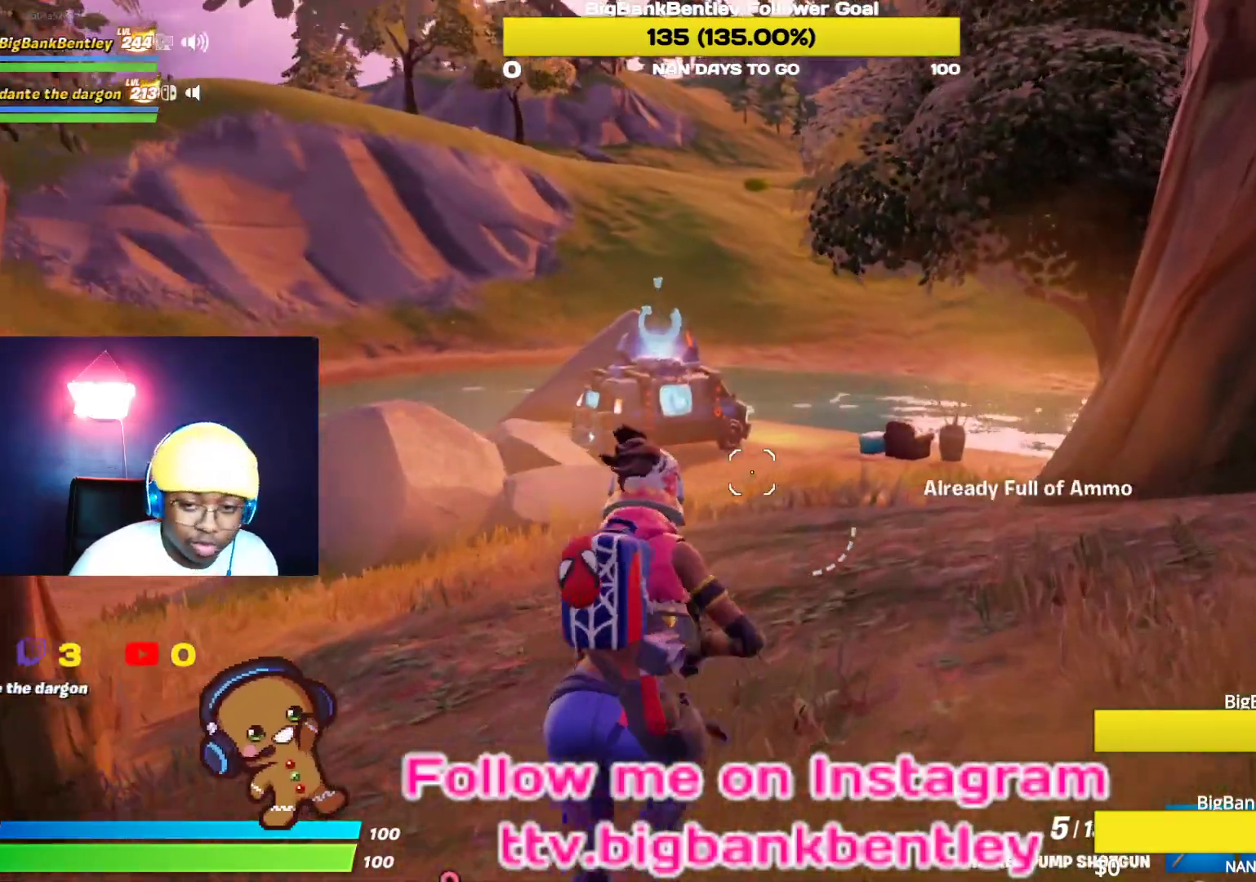
{"buttons": [], "left_stick": "up-right", "right_stick": "center", "events": []}
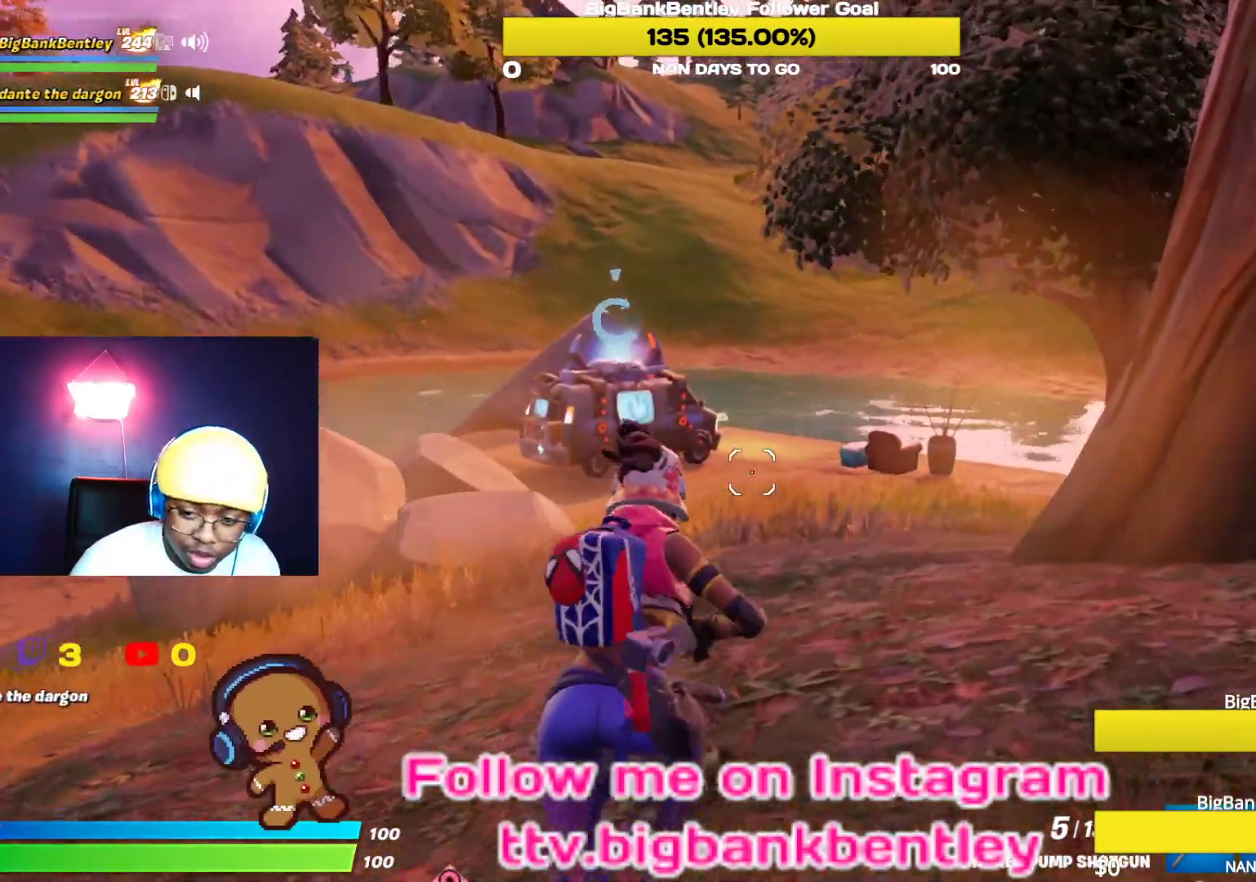
{"buttons": [], "left_stick": "up-right", "right_stick": "center", "events": []}
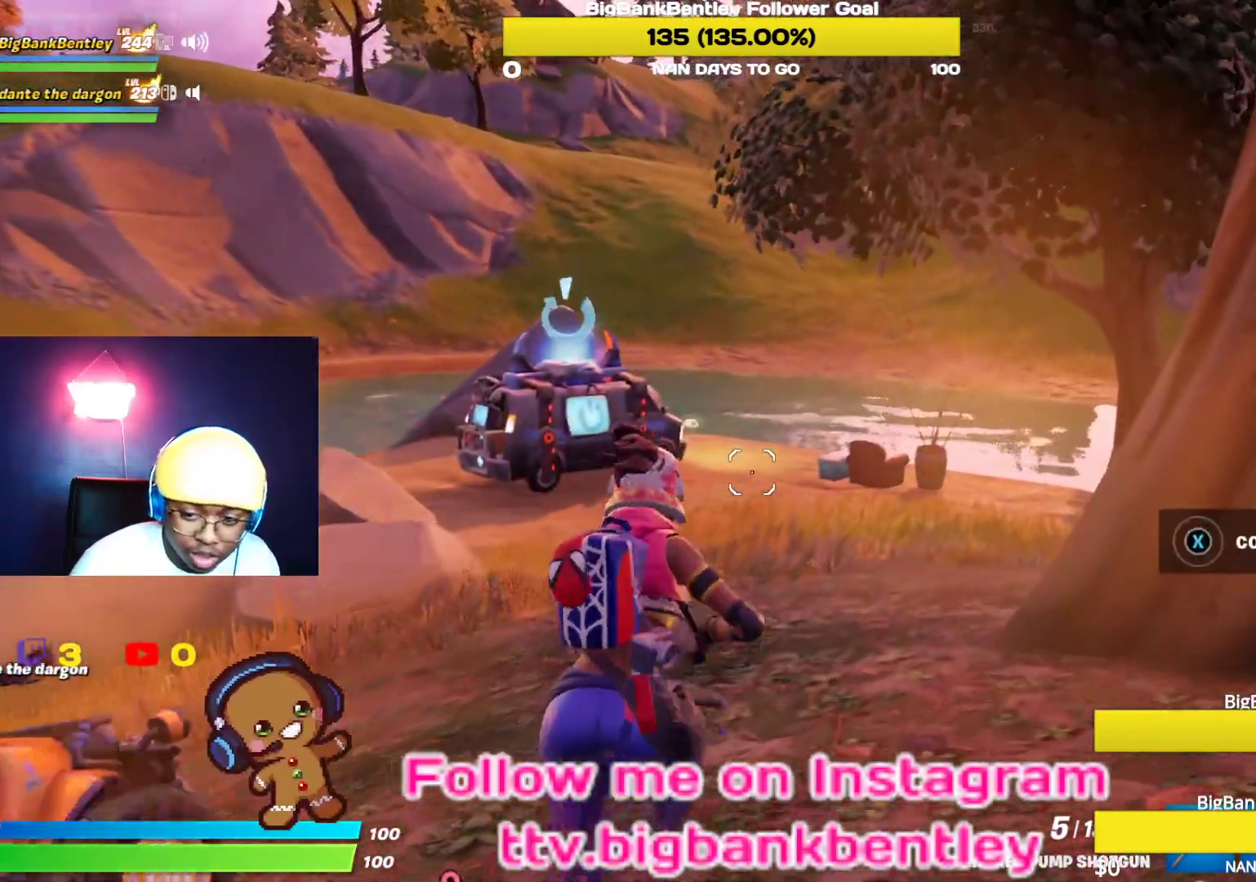
{"buttons": [], "left_stick": "up-right", "right_stick": "center", "events": [[183, "Y", "down"], [217, "Y", "up"]]}
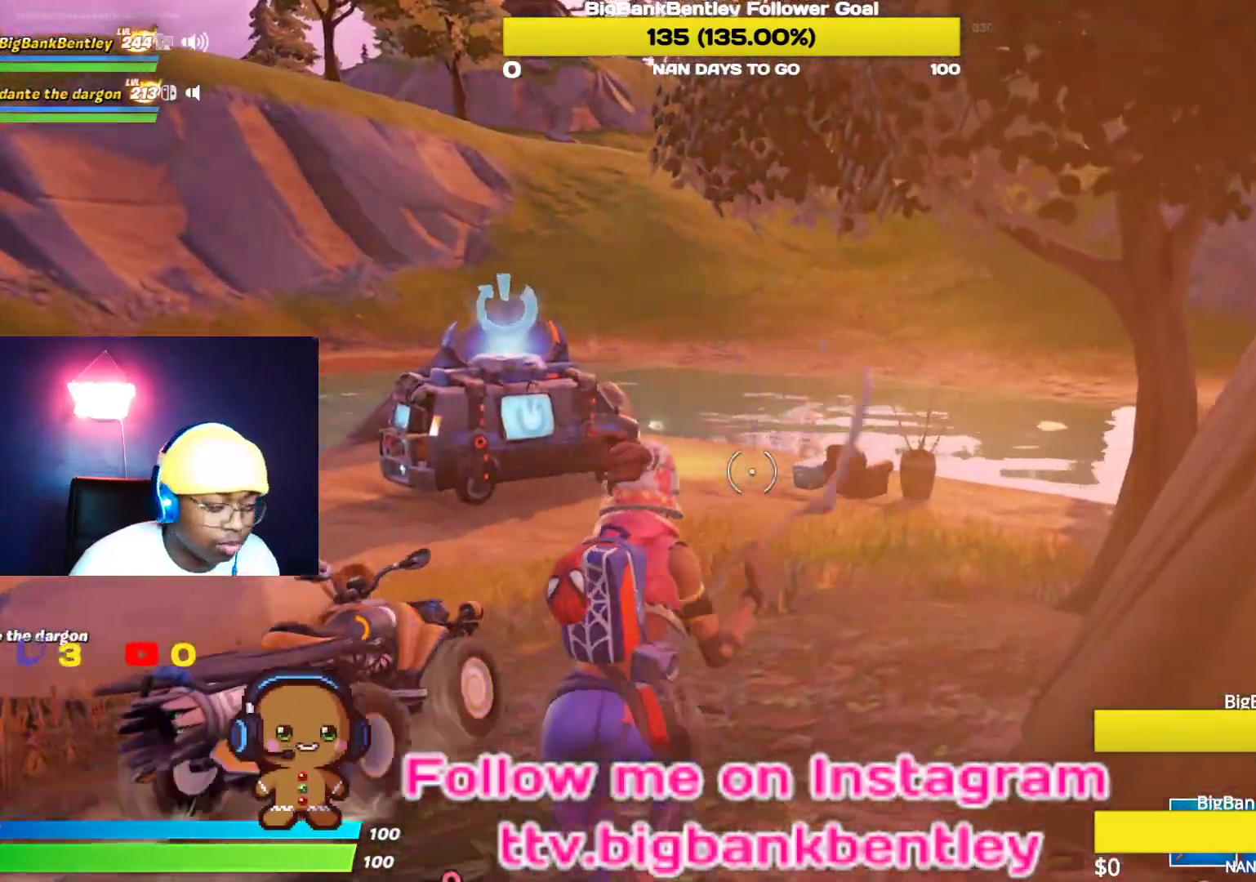
{"buttons": [], "left_stick": "up-right", "right_stick": "left", "events": [[383, "right_stick", "left"]]}
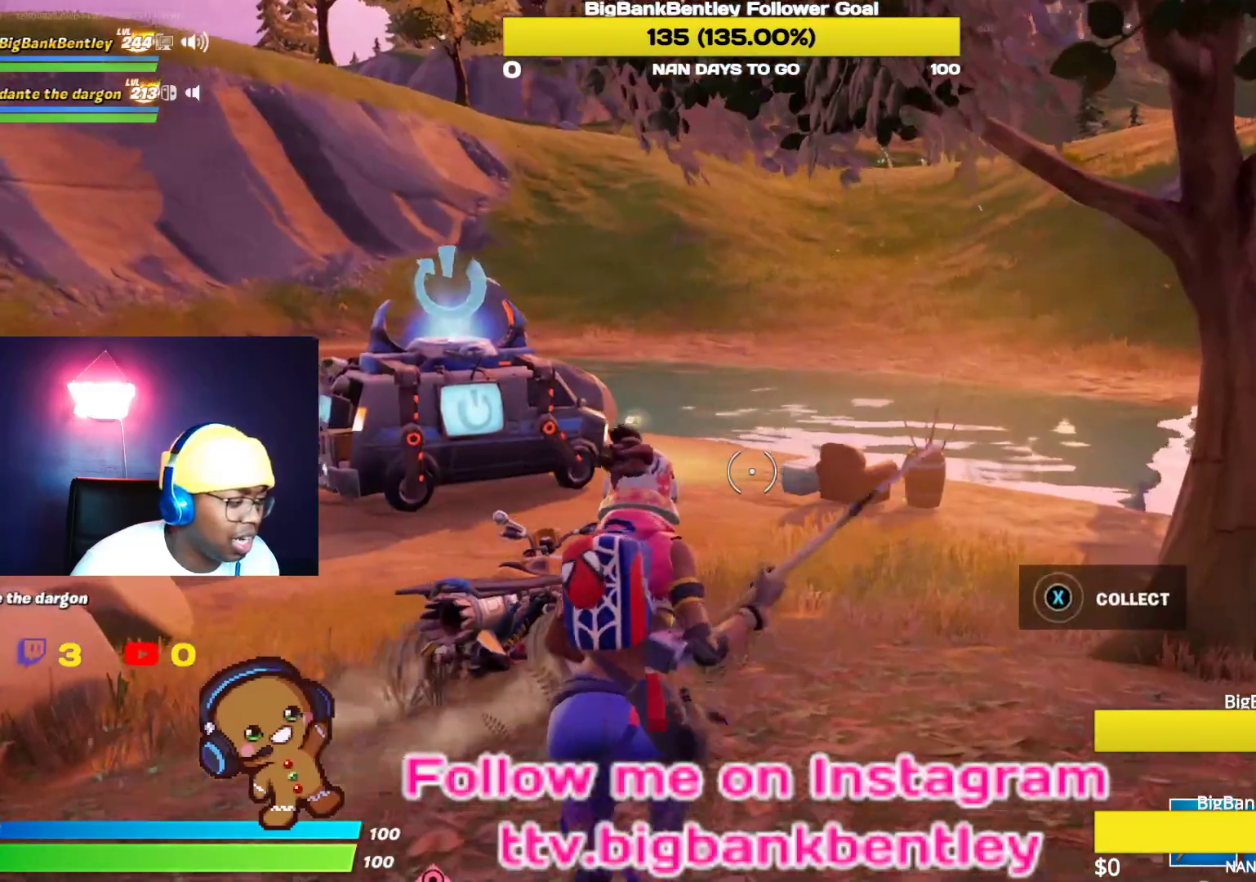
{"buttons": [], "left_stick": "up-right", "right_stick": "left", "events": [[100, "R3", "down"], [100, "right_stick", "center"], [367, "R3", "up"], [383, "right_stick", "left"]]}
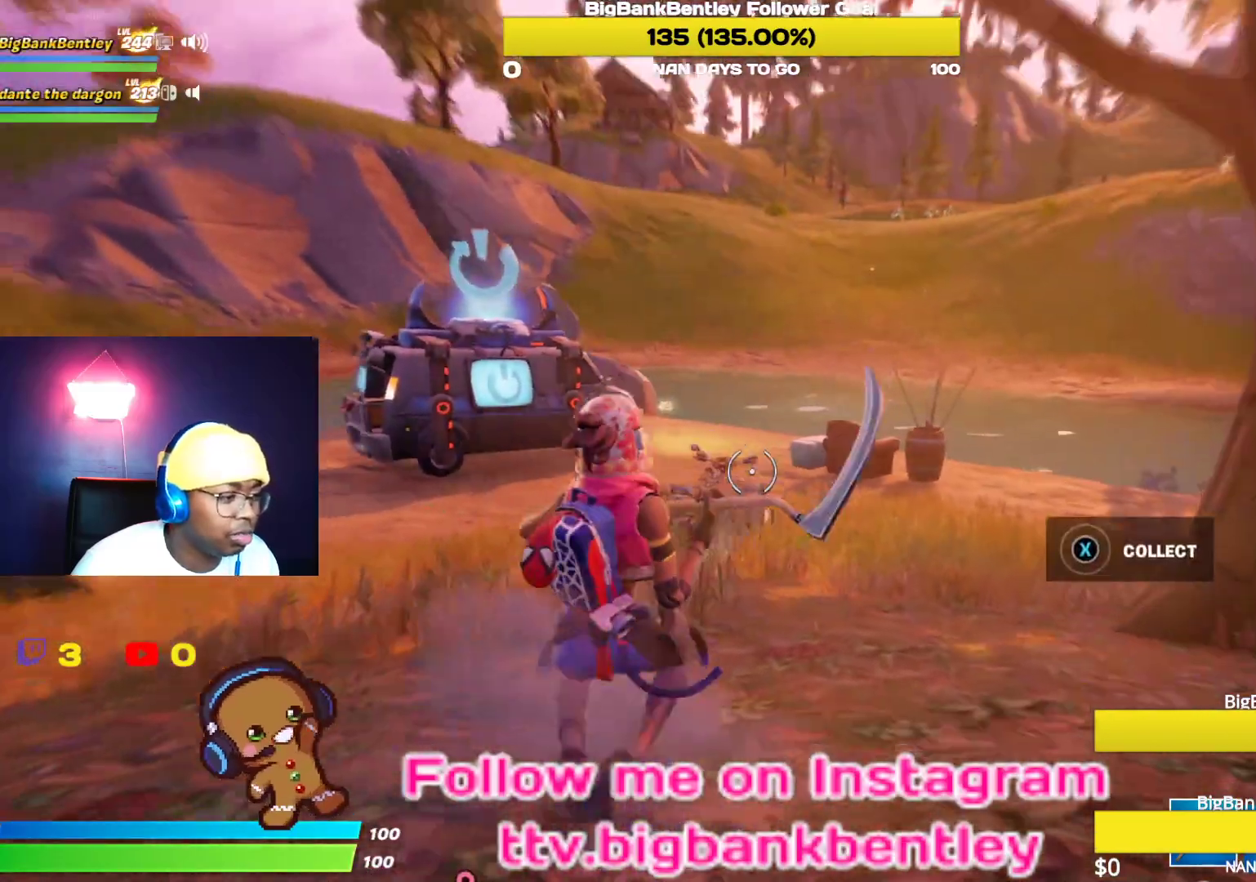
{"buttons": [], "left_stick": "up-right", "right_stick": "center", "events": [[117, "right_stick", "center"], [350, "R3", "down"], [500, "R3", "up"]]}
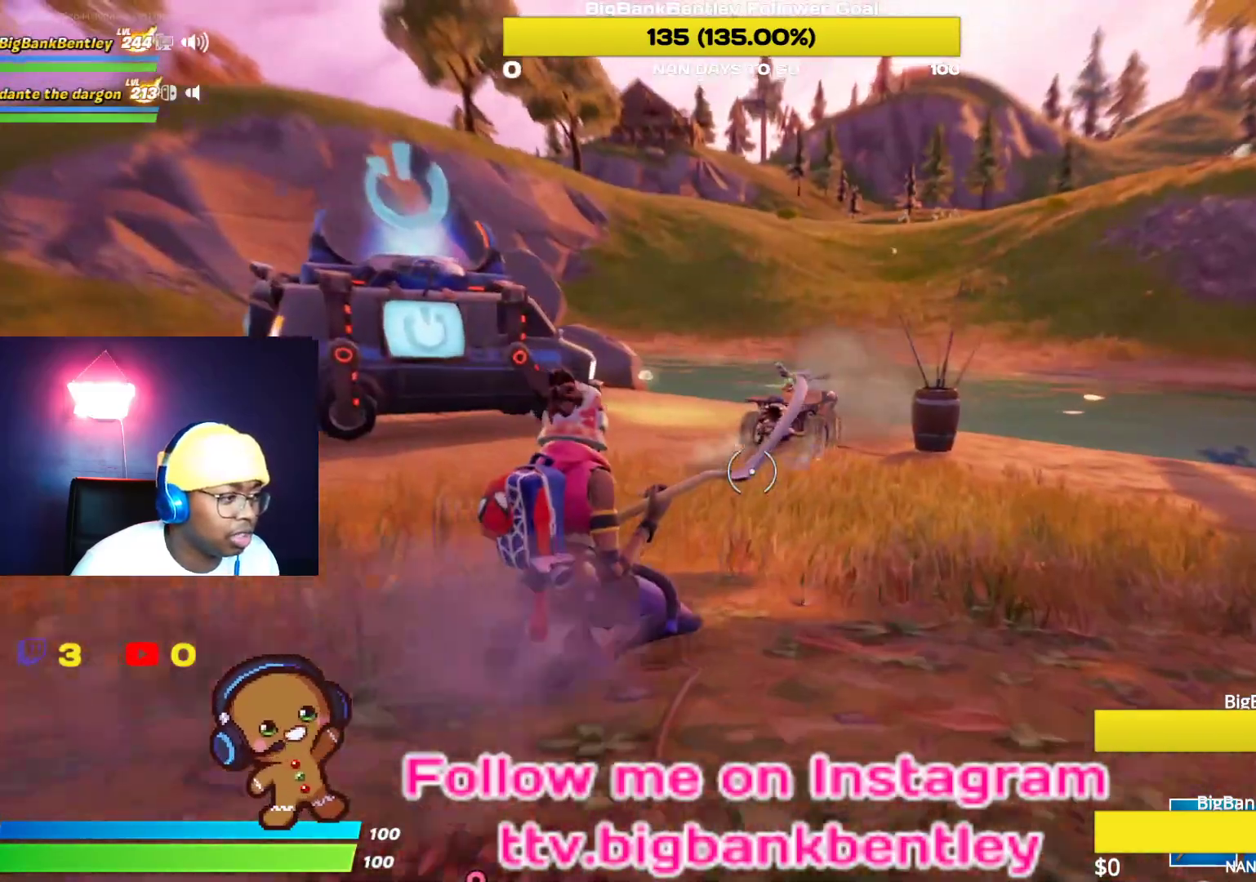
{"buttons": [], "left_stick": "up-right", "right_stick": "center", "events": []}
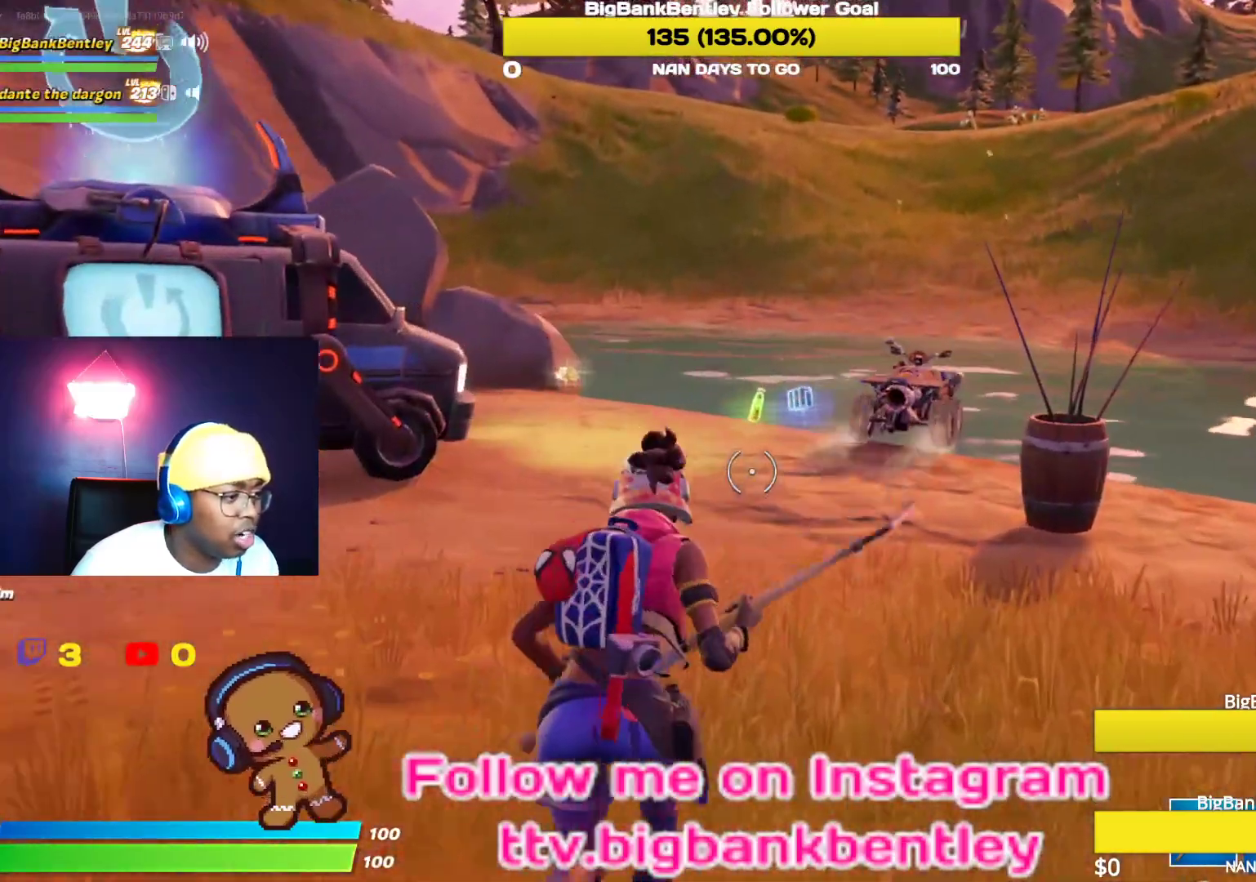
{"buttons": [], "left_stick": "up-right", "right_stick": "left", "events": [[350, "right_stick", "left"]]}
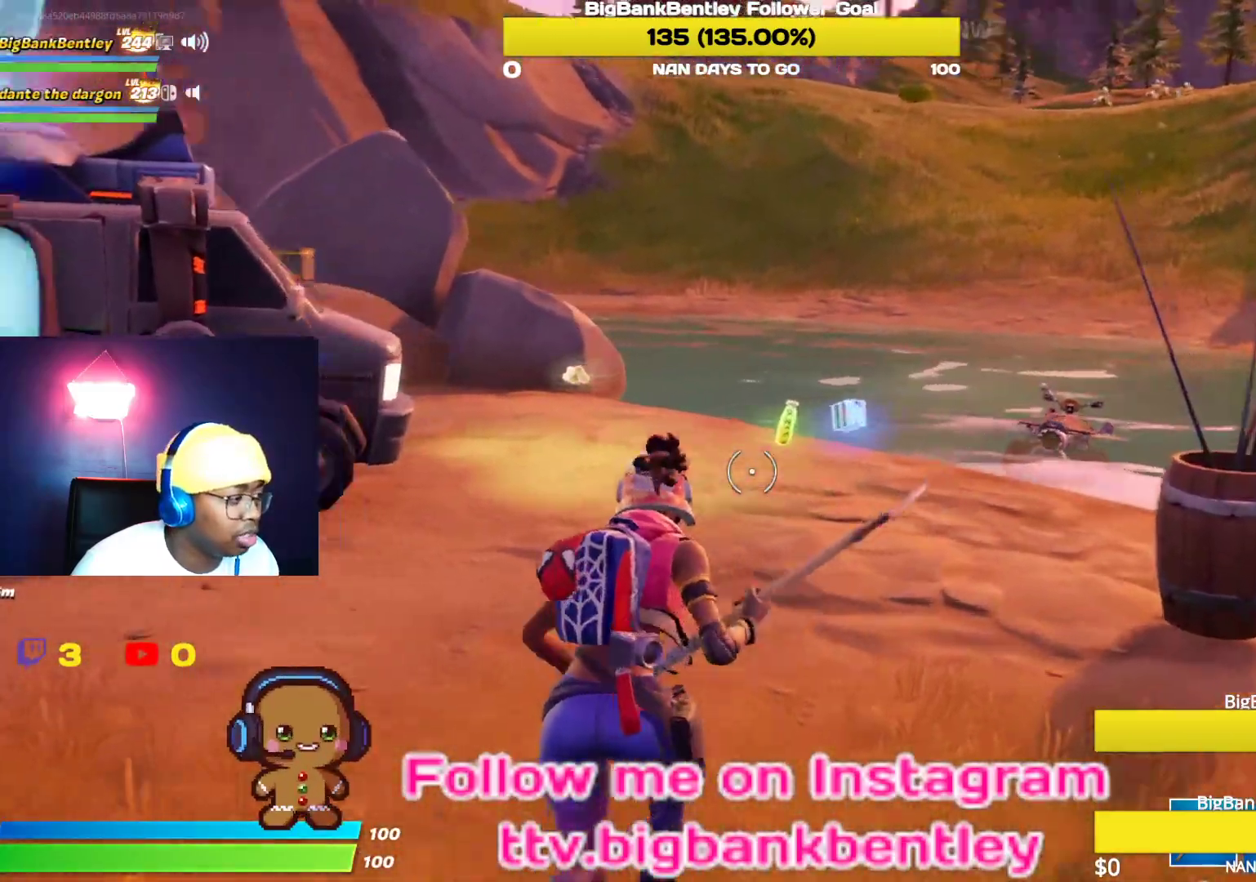
{"buttons": [], "left_stick": "up-right", "right_stick": "center", "events": [[233, "right_stick", "center"]]}
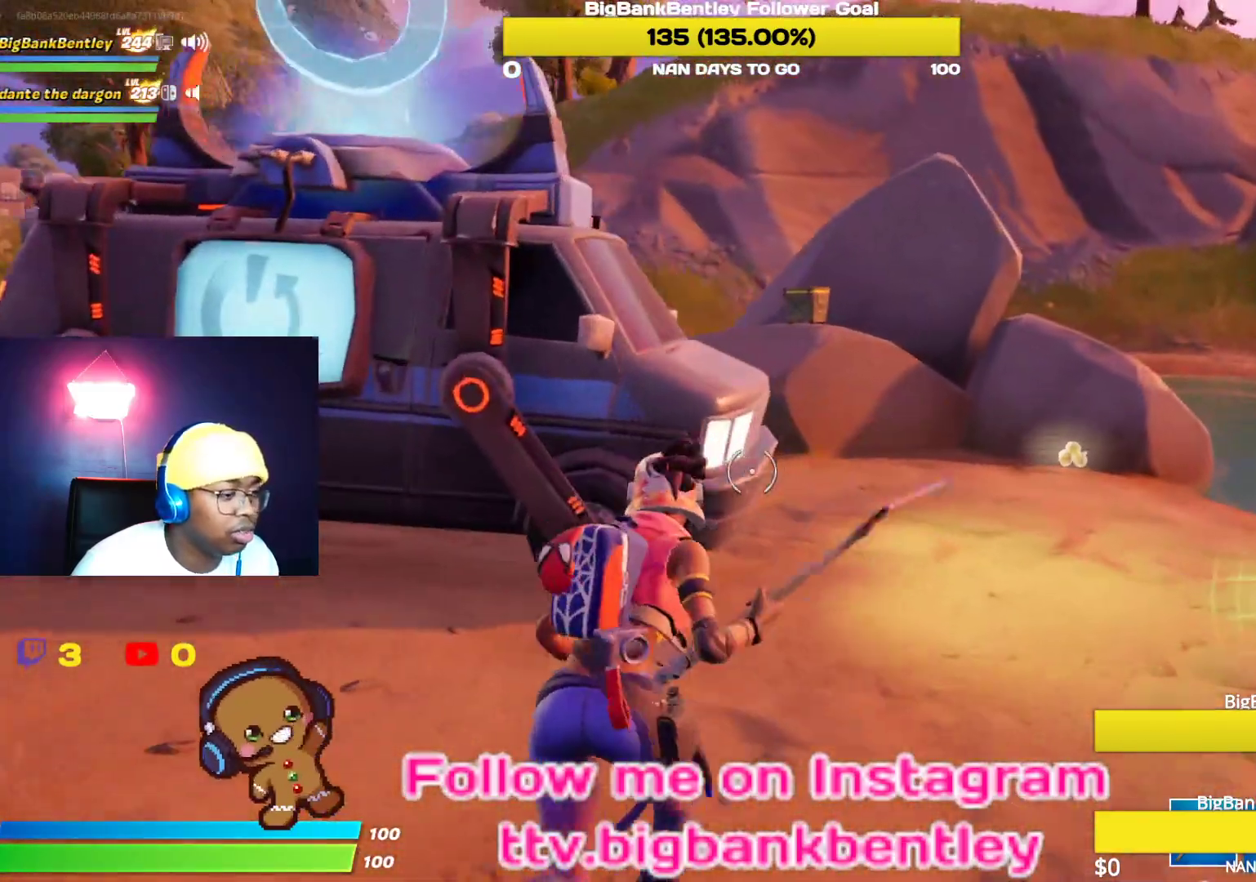
{"buttons": [], "left_stick": "up-right", "right_stick": "up-left", "events": [[433, "right_stick", "left"], [483, "right_stick", "up-left"]]}
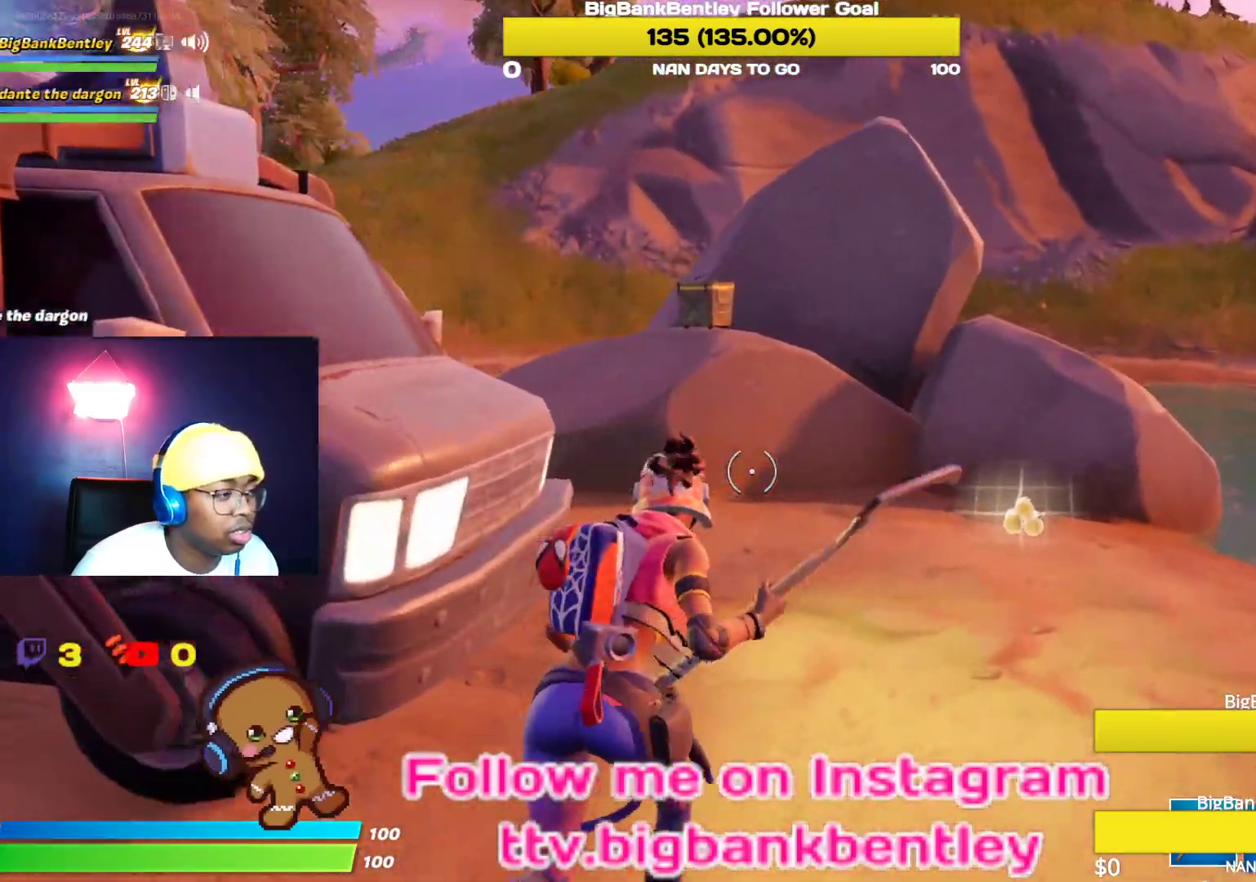
{"buttons": [], "left_stick": "up", "right_stick": "up-left", "events": [[267, "left_stick", "up"]]}
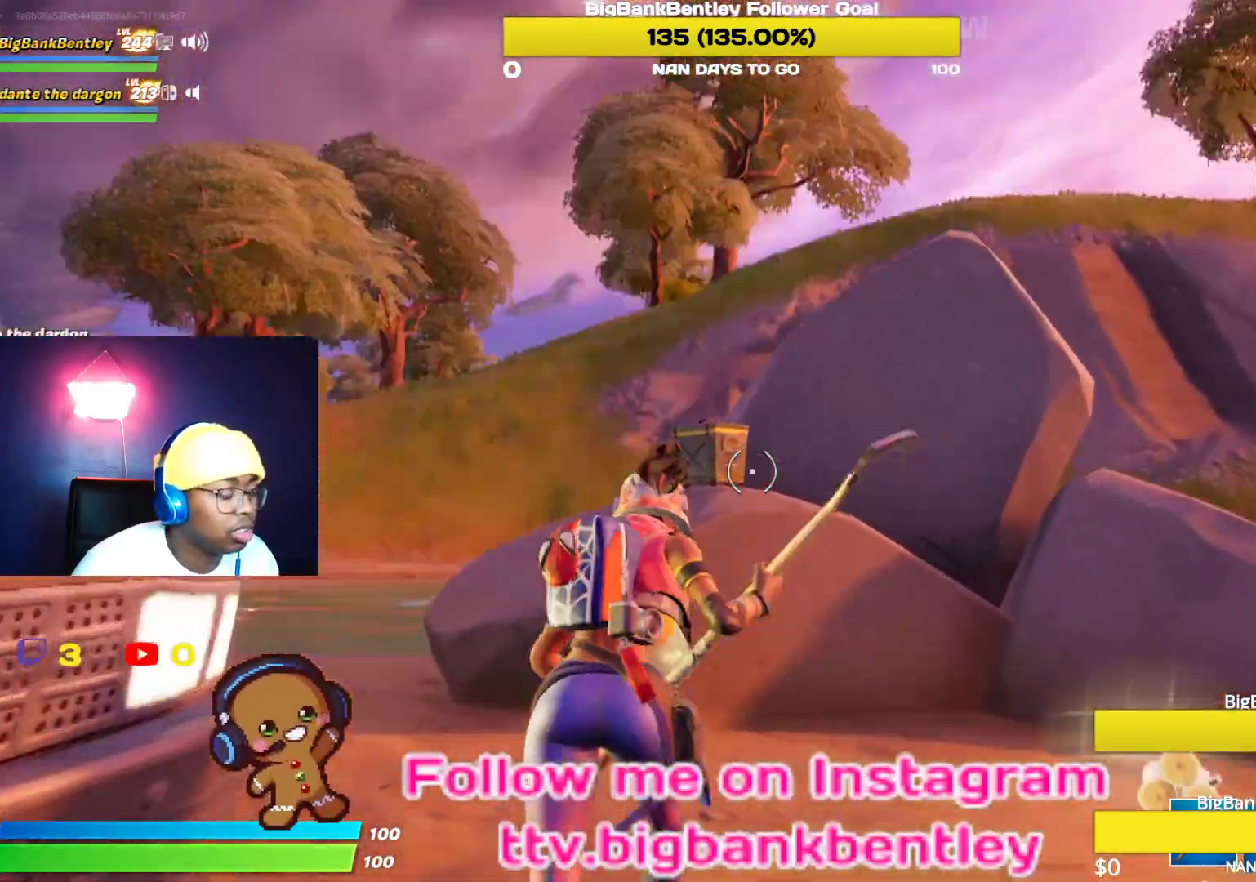
{"buttons": [], "left_stick": "up", "right_stick": "up-left", "events": [[83, "right_stick", "center"], [133, "right_stick", "down"], [233, "right_stick", "down-left"], [433, "right_stick", "up-left"]]}
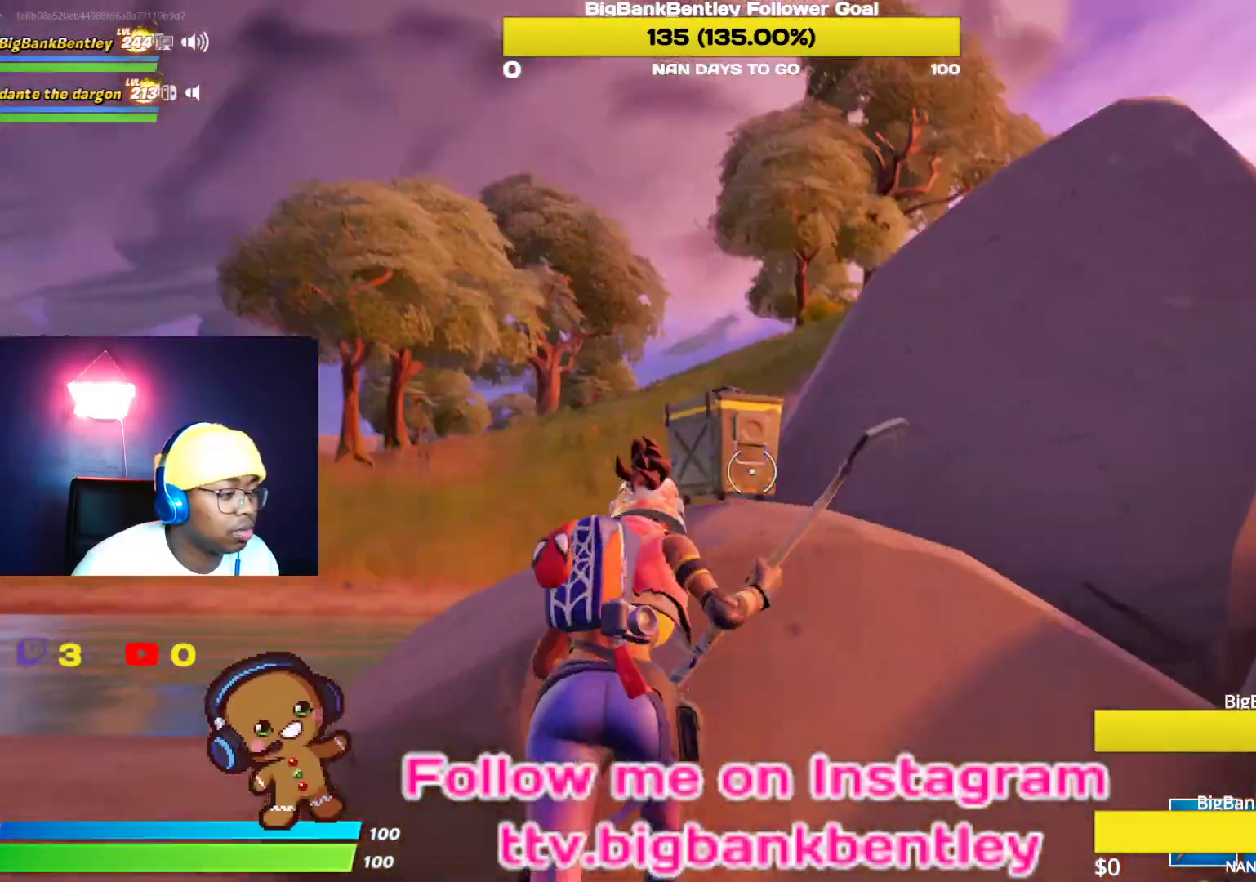
{"buttons": ["X"], "left_stick": "left", "right_stick": "center", "events": [[83, "left_stick", "up-left"], [83, "right_stick", "down"], [133, "right_stick", "center"], [183, "X", "down"], [300, "left_stick", "left"]]}